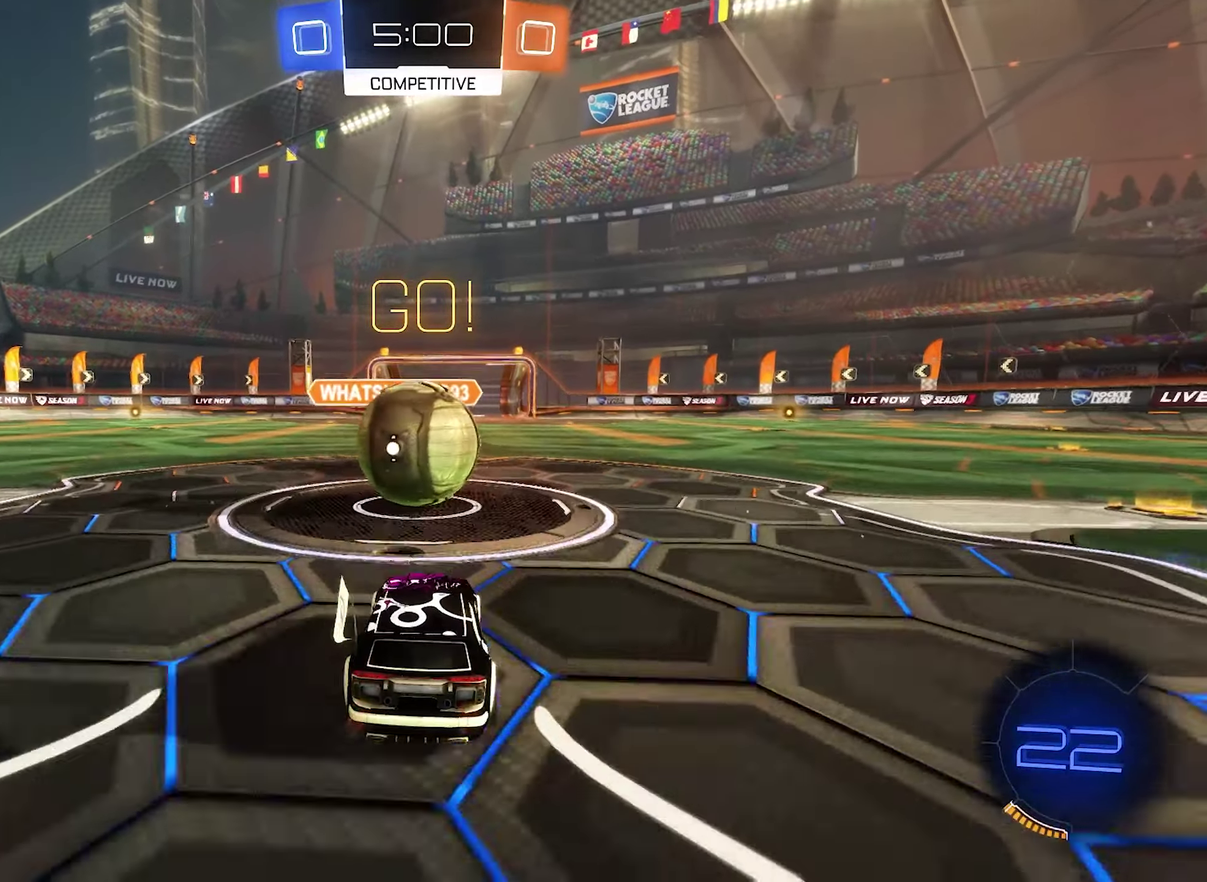
Gameplay with a controller (Xbox layout); each line is a JSON object with the inputs held at the frame after it. "events" lists button and stick changes between this image and that frame as [ms after this image, input, new state], when the widget could be followed in between.
{"buttons": ["R1"], "left_stick": "center", "right_stick": "center", "events": [[33, "A", "down"], [66, "L2", "up"], [100, "A", "up"], [100, "left_stick", "up-right"], [200, "A", "down"], [266, "R1", "down"], [266, "left_stick", "up"], [400, "A", "up"], [433, "left_stick", "center"]]}
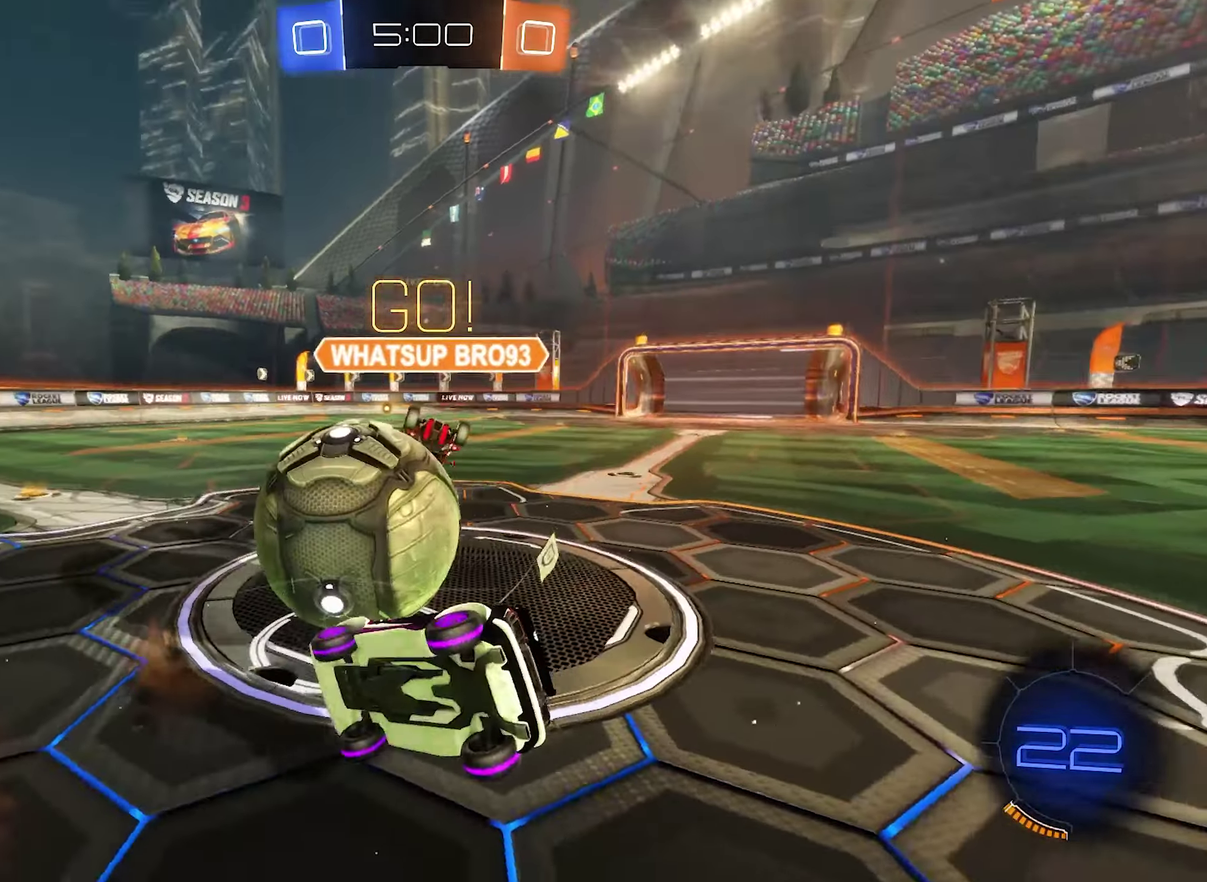
{"buttons": ["R1"], "left_stick": "left", "right_stick": "center", "events": [[100, "left_stick", "up-left"], [200, "left_stick", "left"]]}
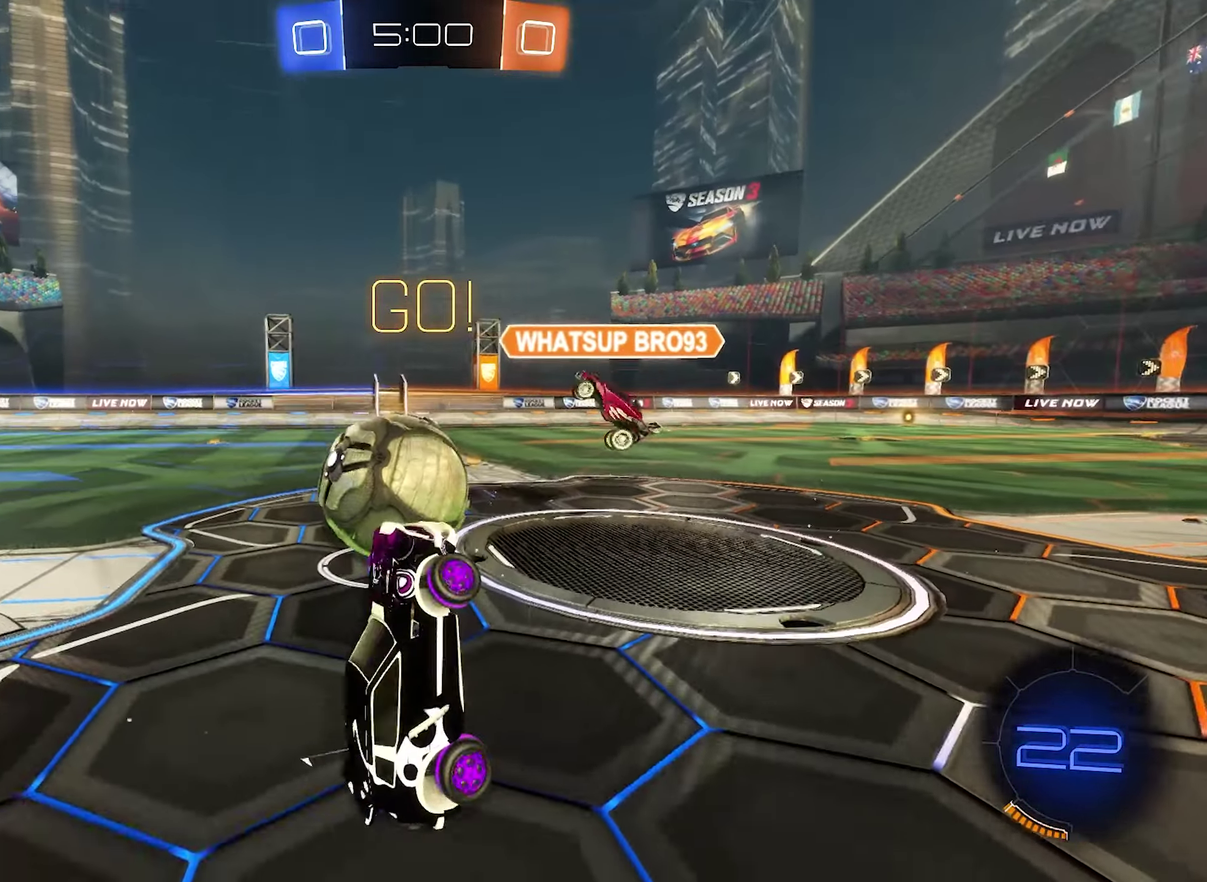
{"buttons": ["B", "R2"], "left_stick": "left", "right_stick": "center", "events": [[266, "B", "down"], [266, "R1", "up"], [333, "R2", "down"]]}
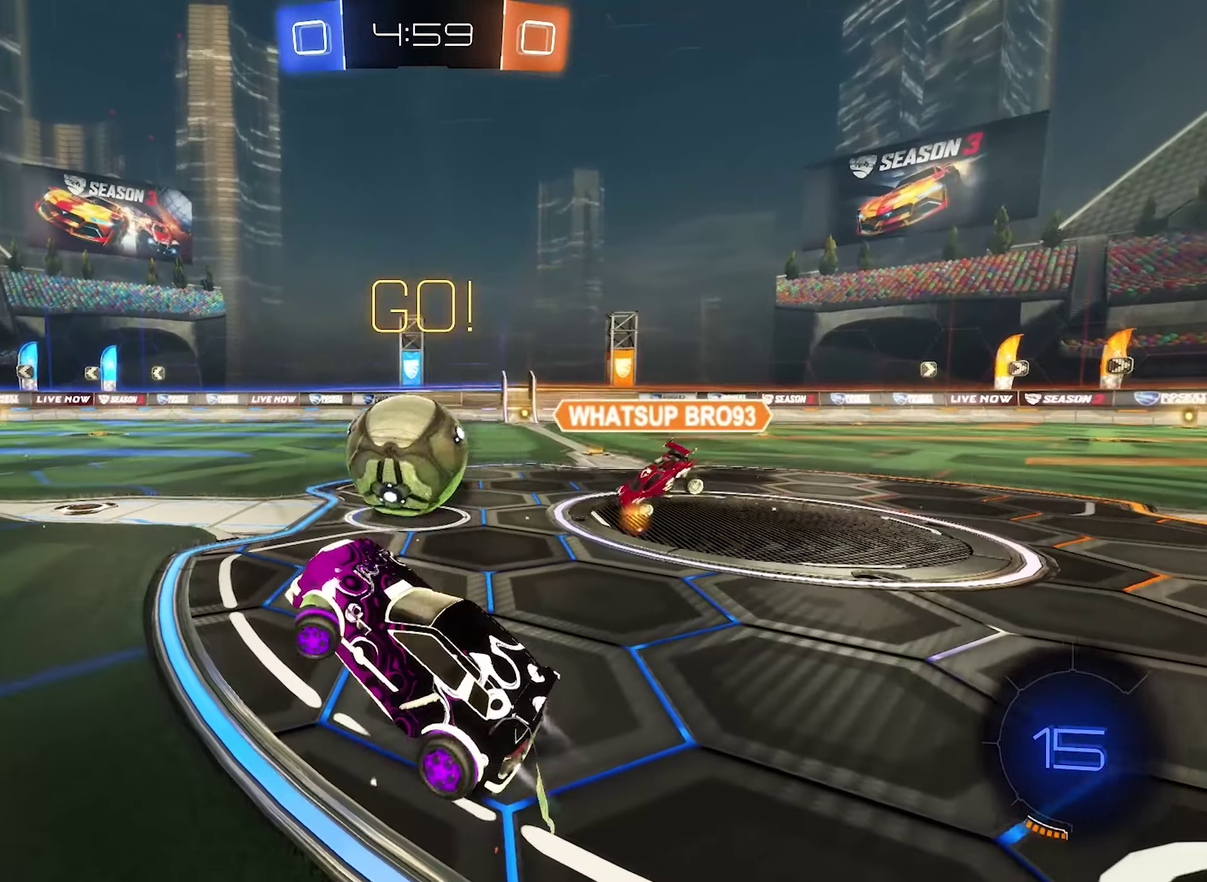
{"buttons": ["B", "R2"], "left_stick": "right", "right_stick": "center", "events": [[66, "left_stick", "center"], [233, "left_stick", "right"], [366, "left_stick", "center"], [466, "left_stick", "right"]]}
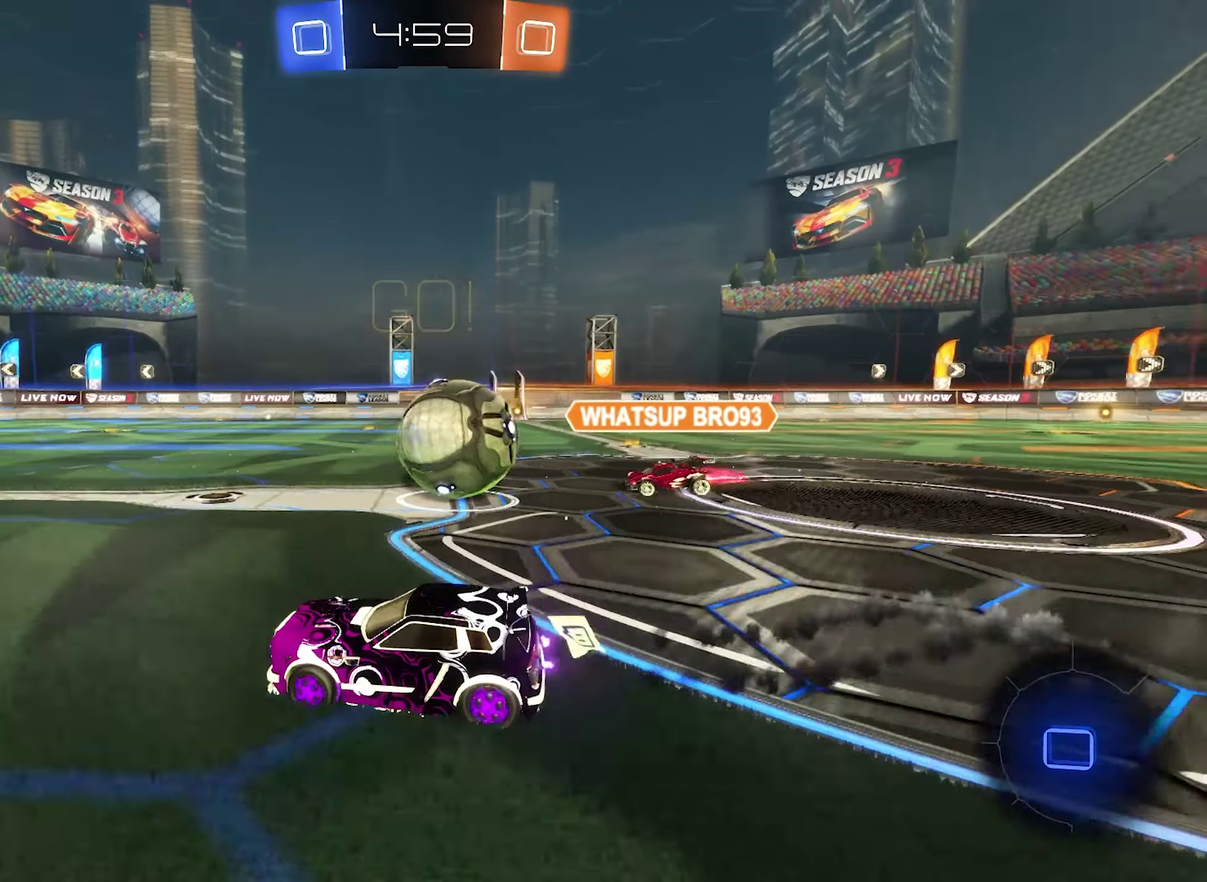
{"buttons": ["A", "B", "R1"], "left_stick": "up", "right_stick": "center", "events": [[133, "B", "up"], [266, "A", "down"], [266, "left_stick", "up-right"], [333, "A", "up"], [333, "R2", "up"], [400, "A", "down"], [400, "R1", "down"], [466, "B", "down"], [500, "left_stick", "up"]]}
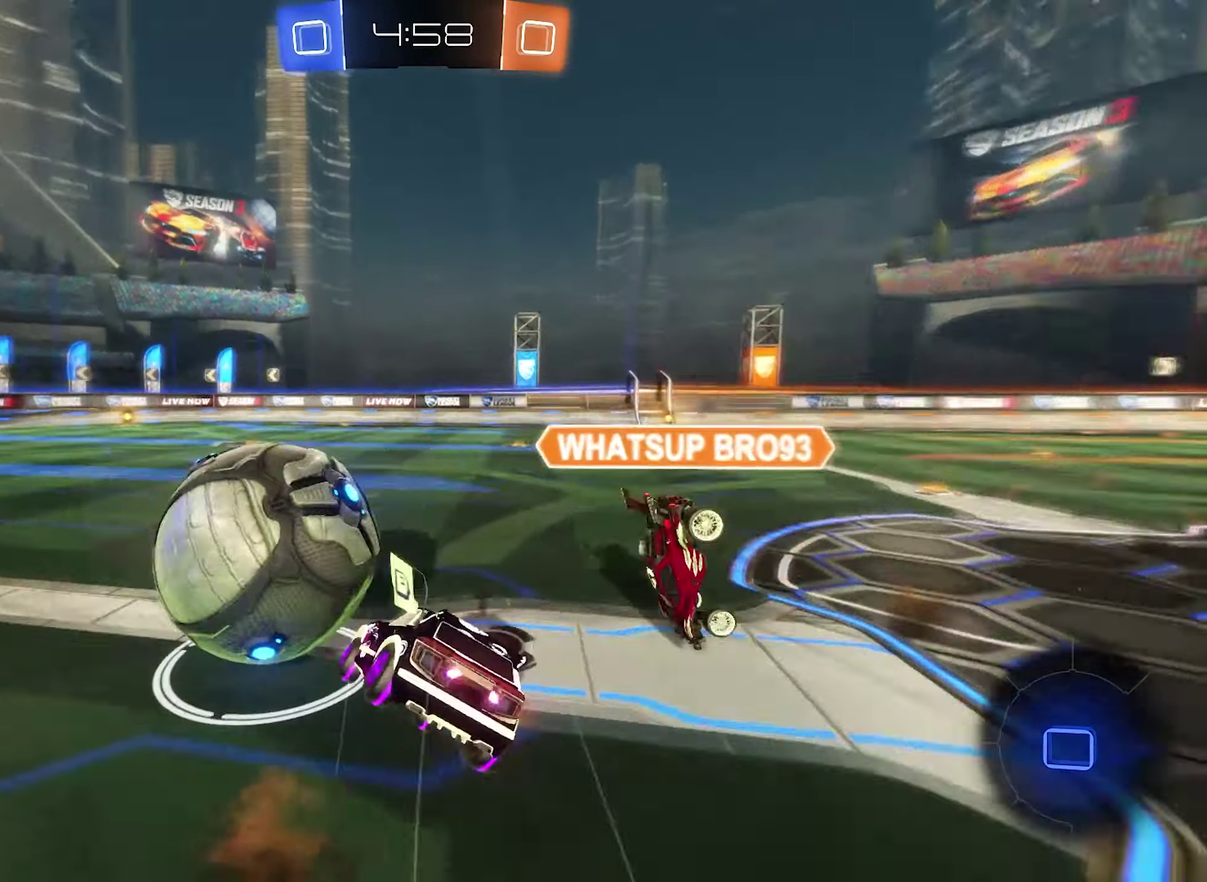
{"buttons": ["R1"], "left_stick": "down-left", "right_stick": "center", "events": [[33, "A", "up"], [100, "left_stick", "center"], [233, "B", "up"], [300, "left_stick", "down-left"]]}
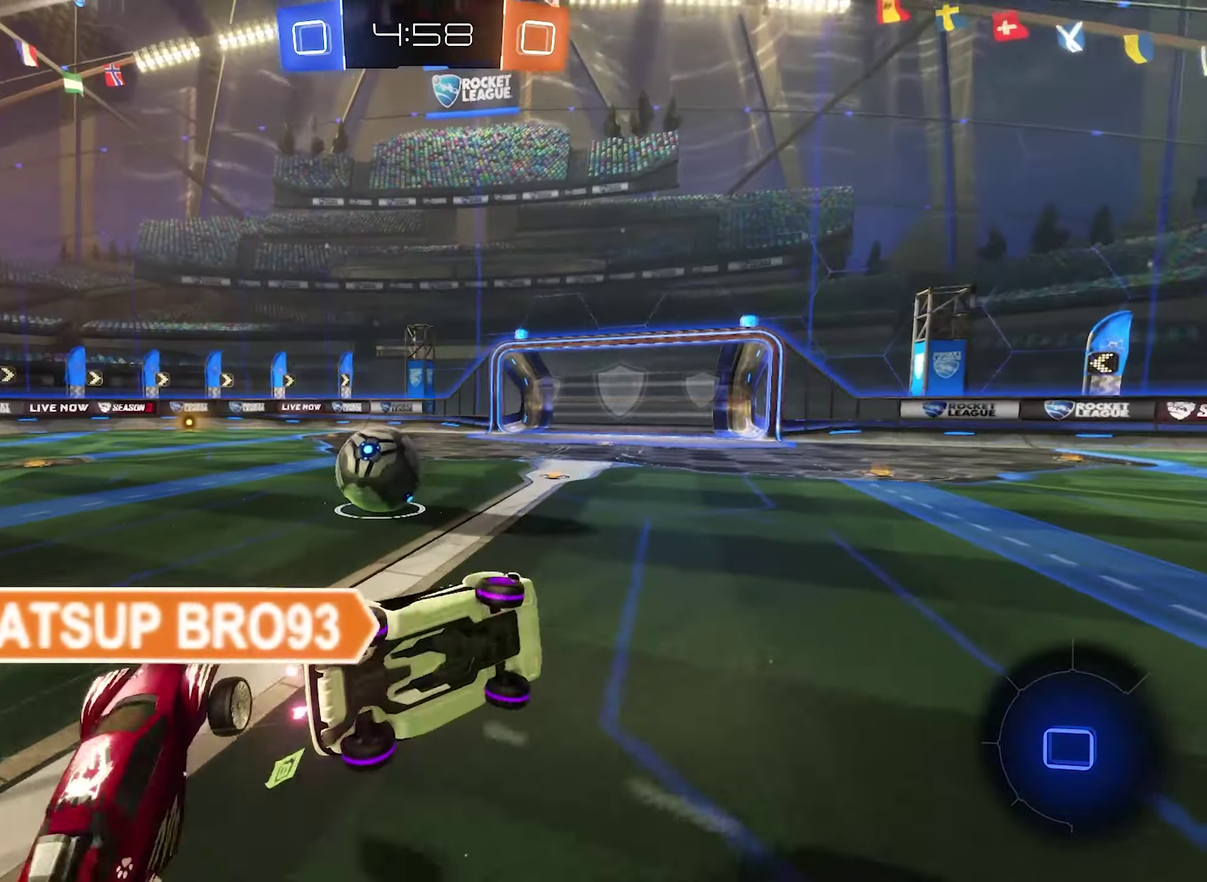
{"buttons": ["B", "R2"], "left_stick": "left", "right_stick": "center"}
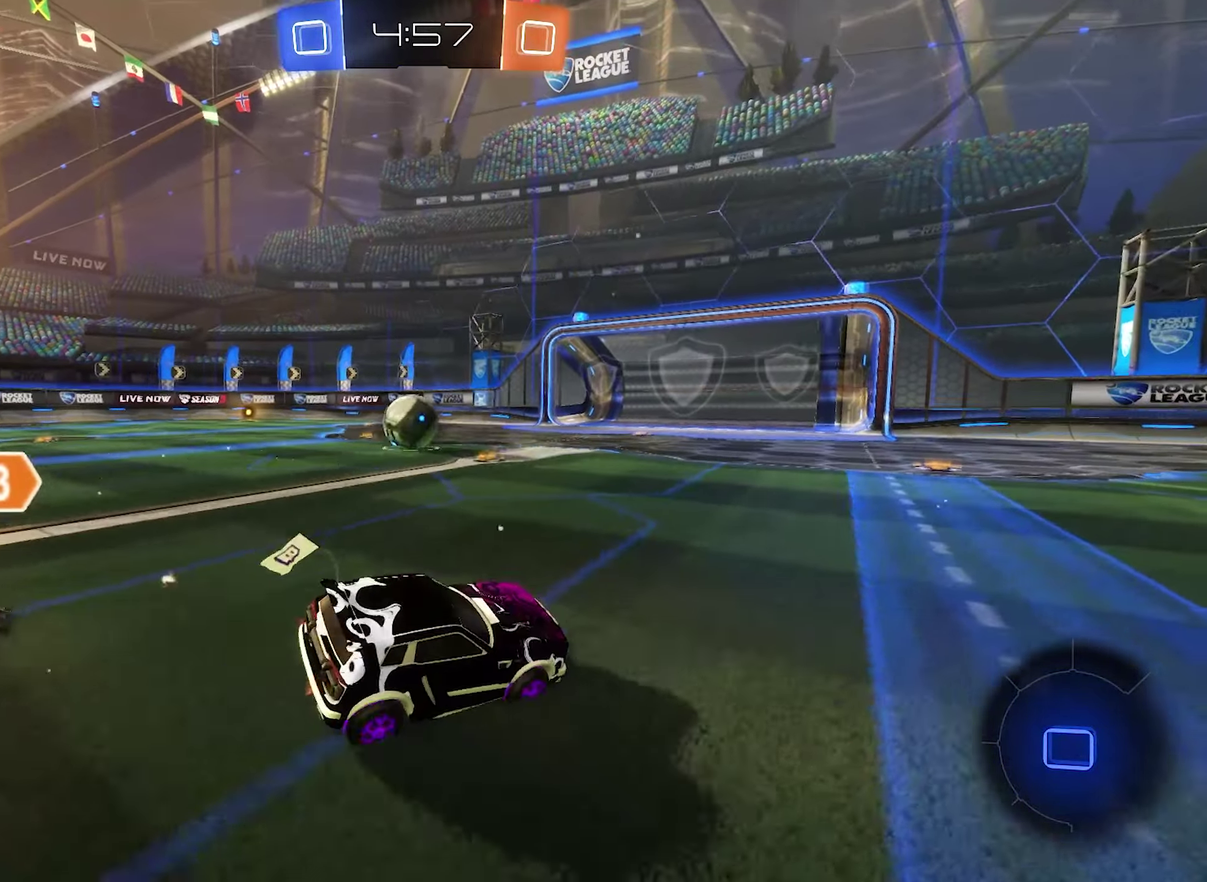
{"buttons": ["B", "R2"], "left_stick": "center", "right_stick": "center"}
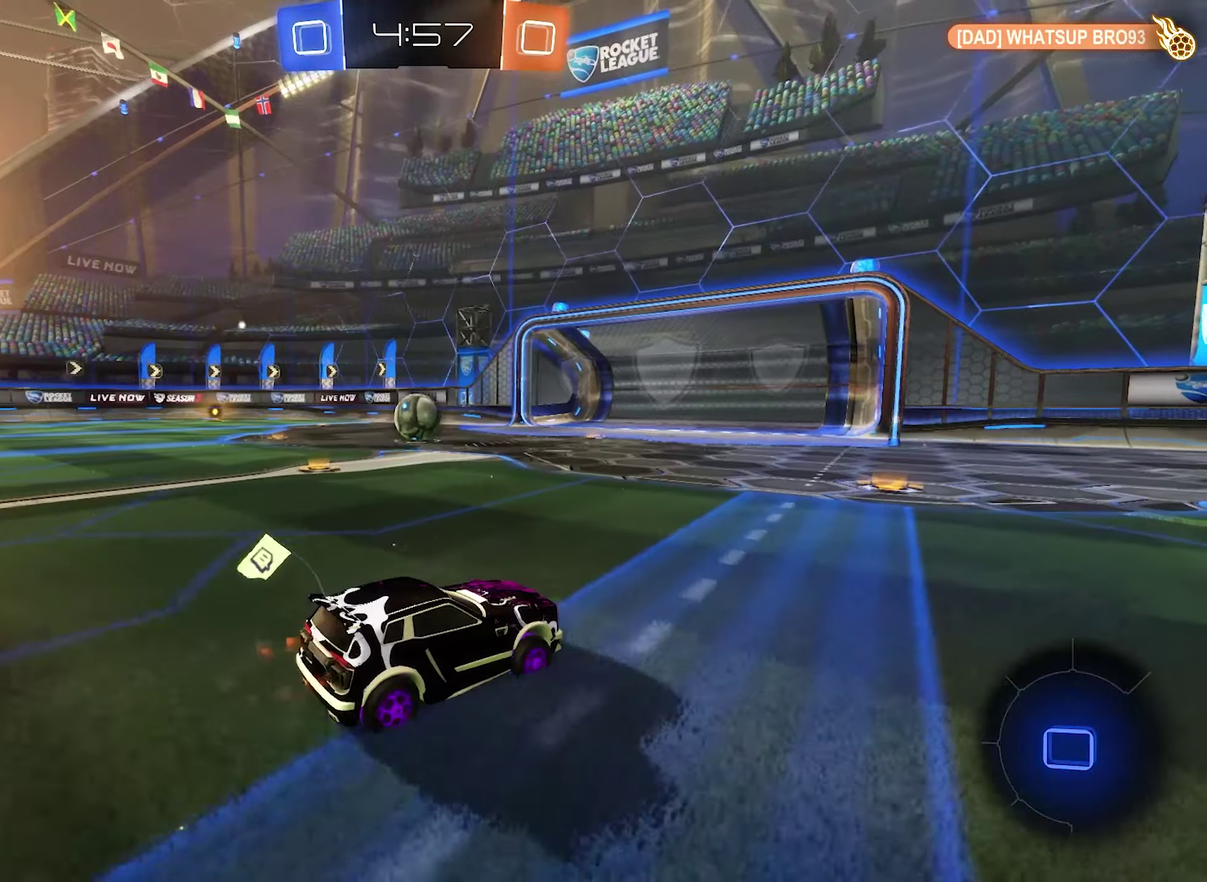
{"buttons": ["R2"], "left_stick": "right", "right_stick": "center", "events": [[67, "left_stick", "left"], [200, "left_stick", "center"], [367, "B", "up"], [400, "left_stick", "right"]]}
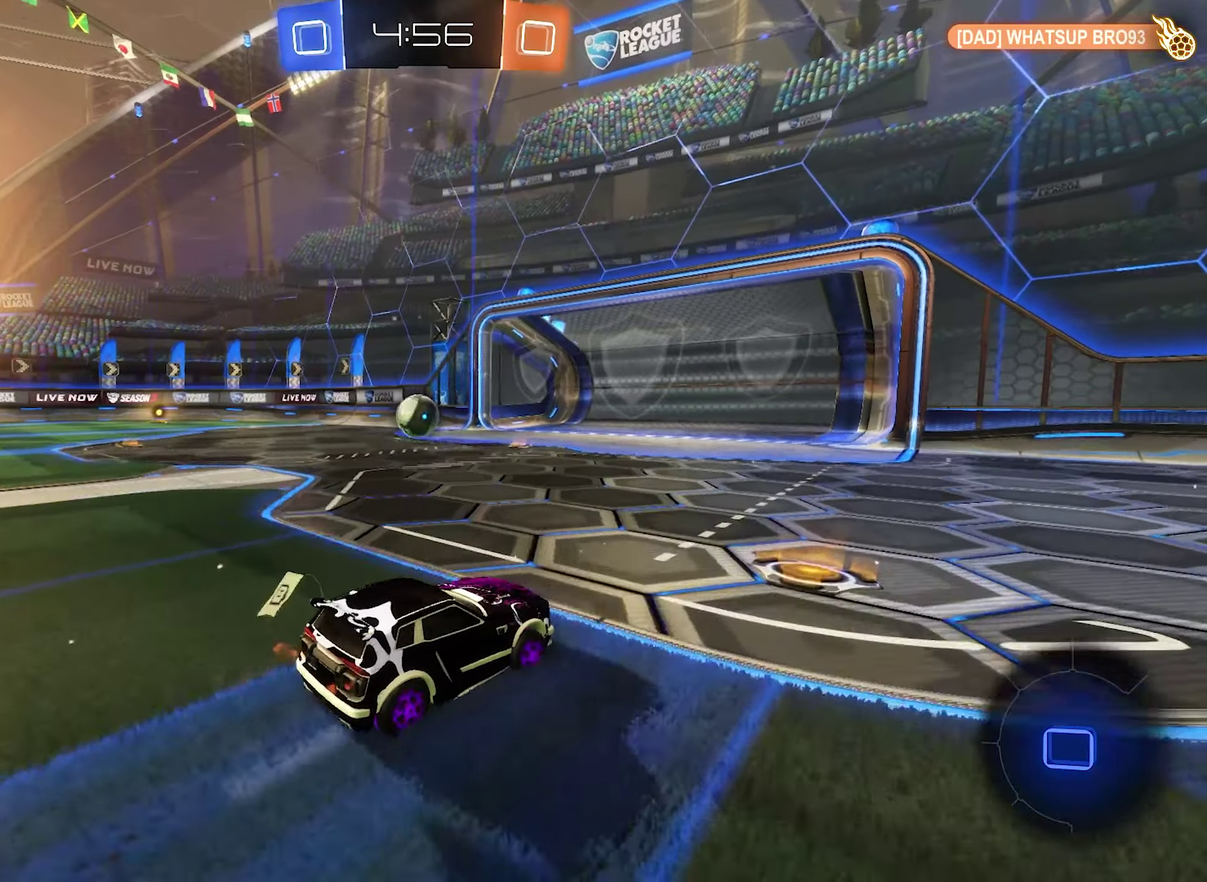
{"buttons": ["Y", "R2"], "left_stick": "right", "right_stick": "center", "events": [[400, "Y", "down"]]}
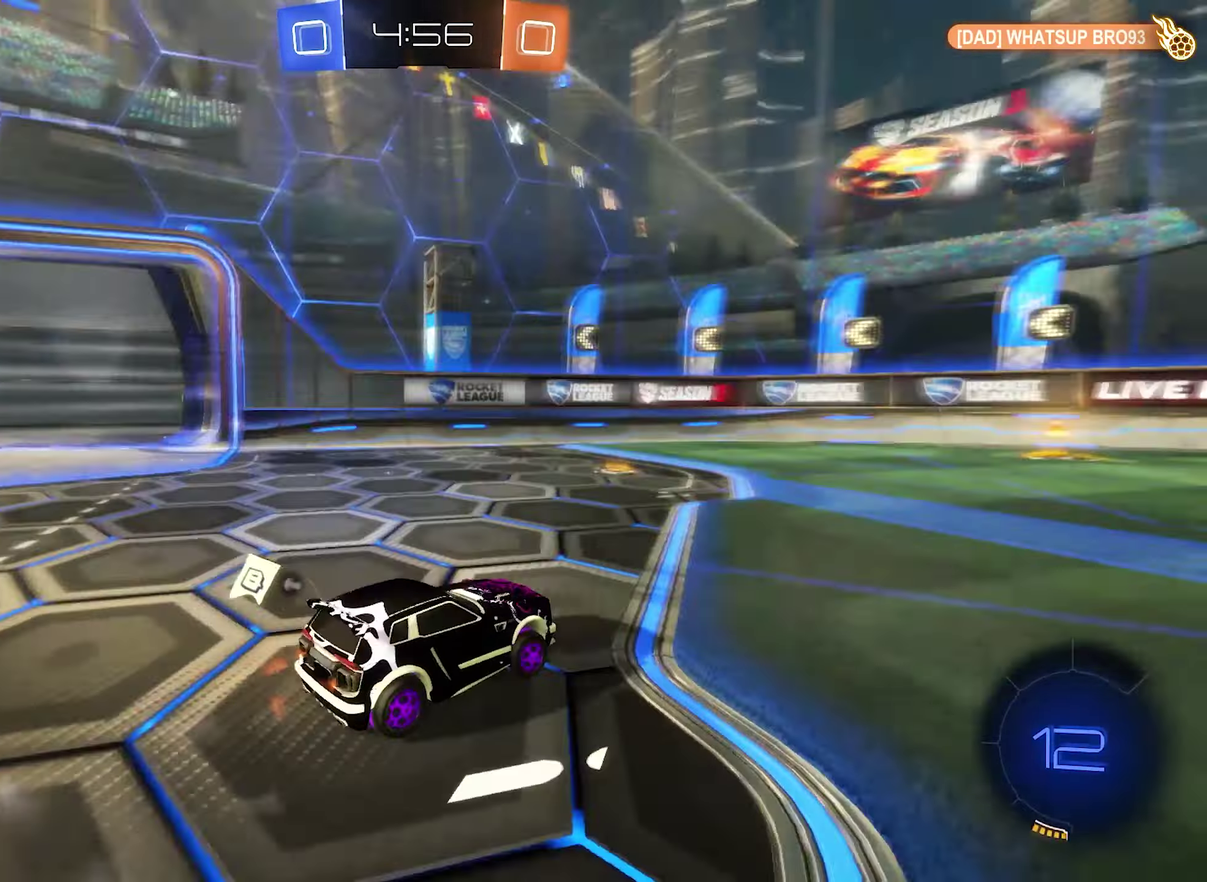
{"buttons": [], "left_stick": "center", "right_stick": "center", "events": [[67, "Y", "up"], [67, "left_stick", "center"], [400, "R2", "up"]]}
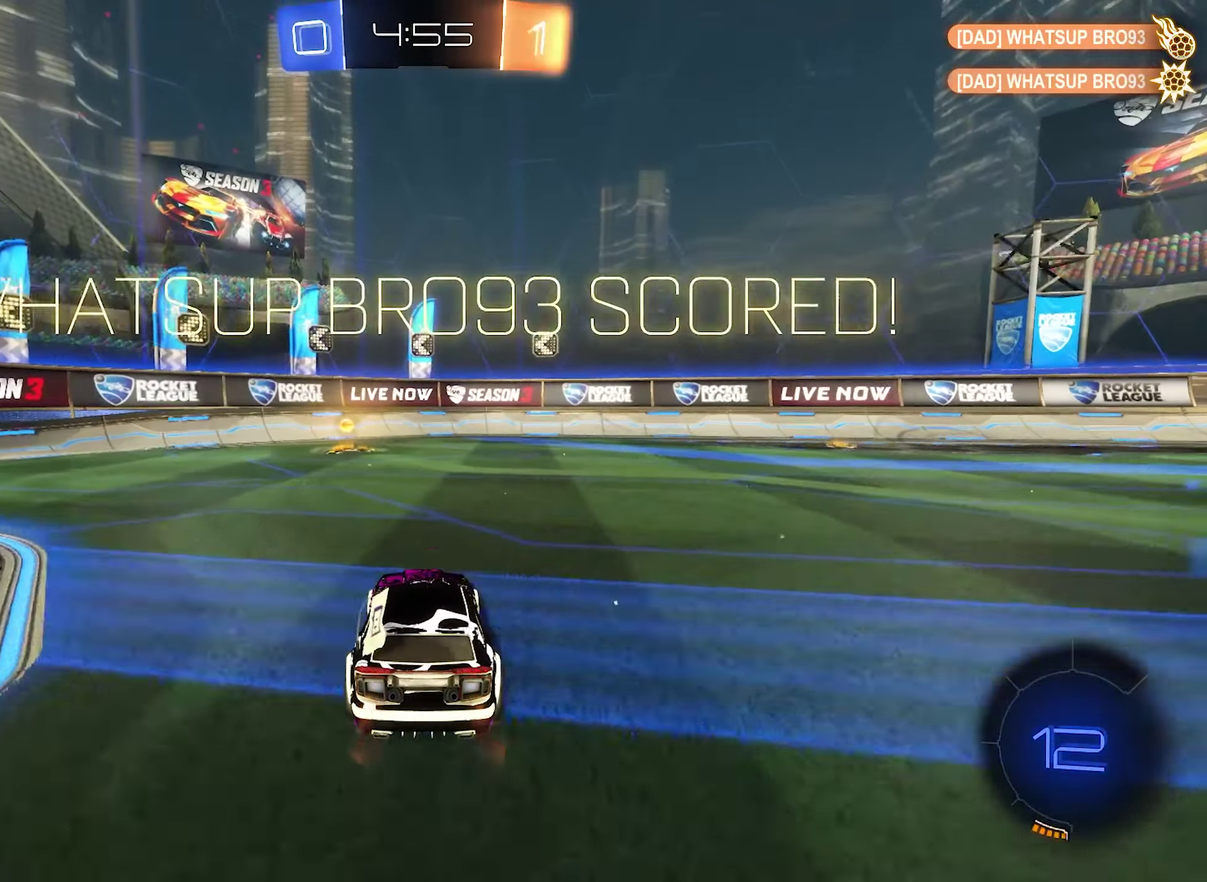
{"buttons": [], "left_stick": "center", "right_stick": "center", "events": []}
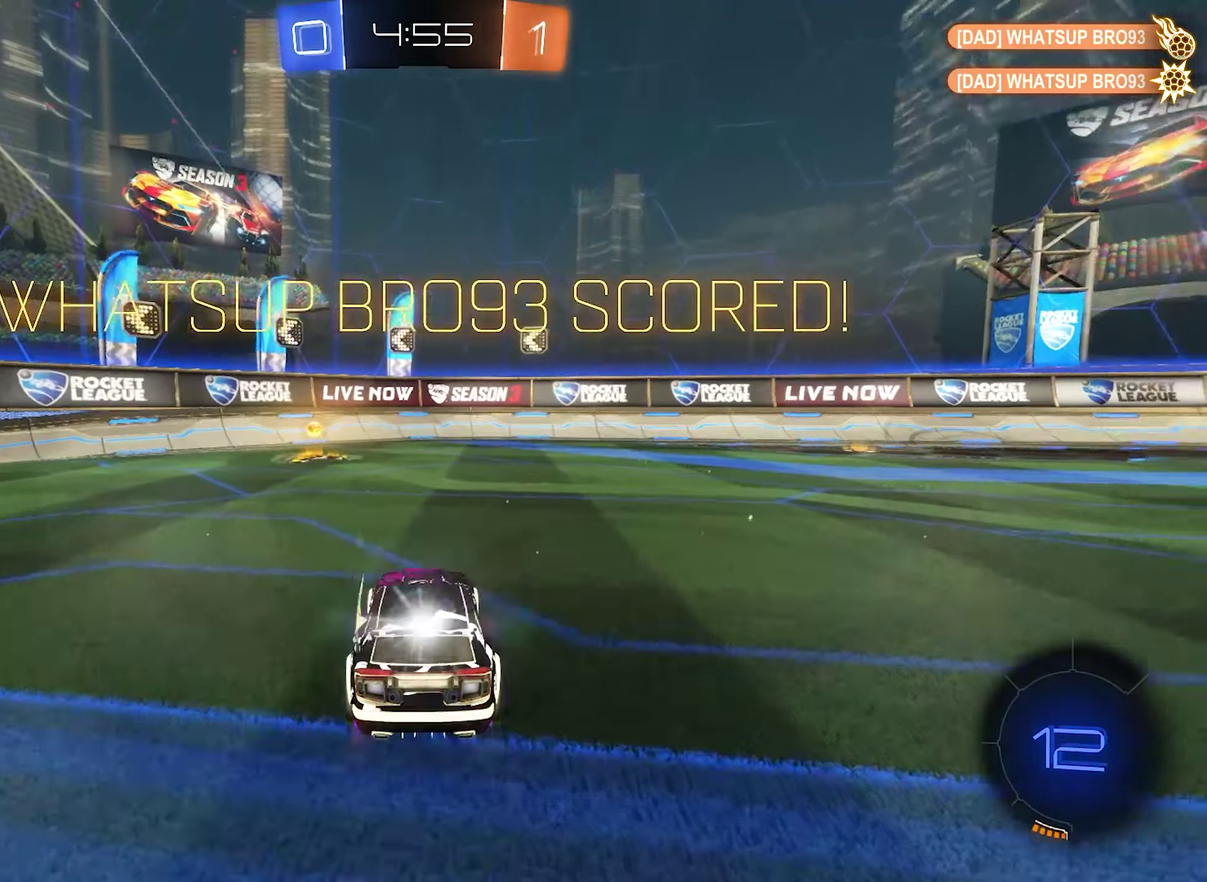
{"buttons": [], "left_stick": "right", "right_stick": "center", "events": [[467, "left_stick", "right"]]}
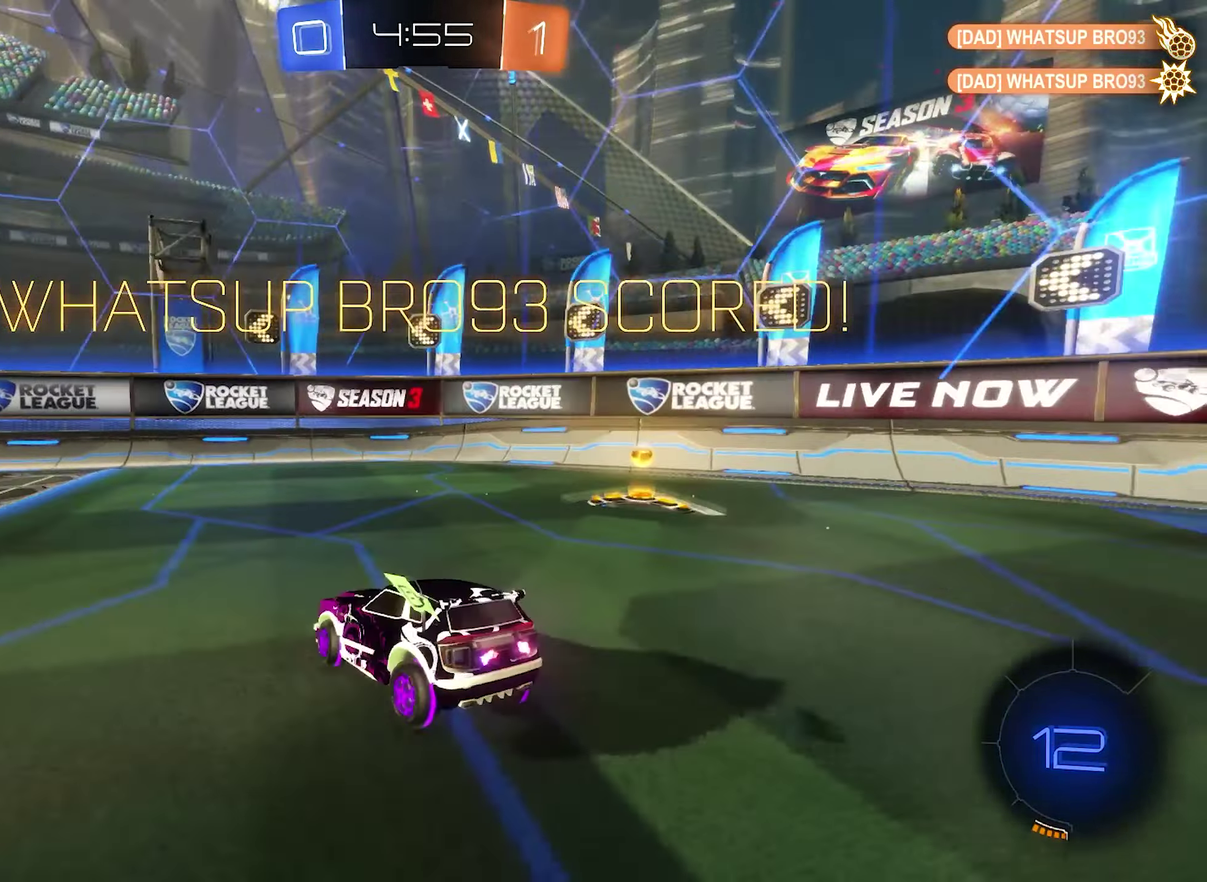
{"buttons": ["L2"], "left_stick": "center", "right_stick": "center", "events": [[33, "R2", "down"], [367, "left_stick", "center"], [400, "L2", "down"], [400, "R2", "up"]]}
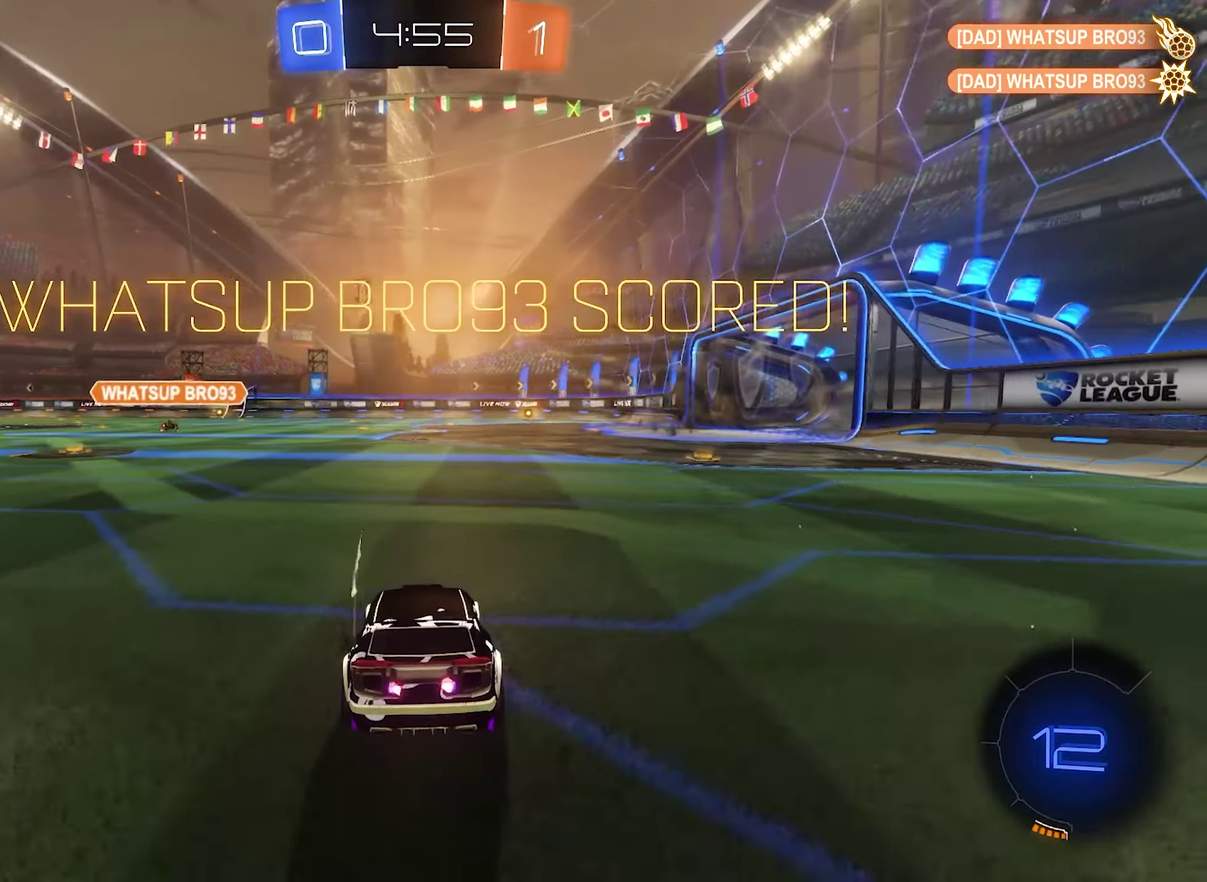
{"buttons": ["B", "R2"], "left_stick": "center", "right_stick": "center", "events": [[67, "left_stick", "left"], [233, "L1", "down"], [400, "B", "down"], [400, "R2", "down"], [400, "left_stick", "up-left"], [467, "L1", "up"], [500, "L2", "up"], [500, "left_stick", "center"]]}
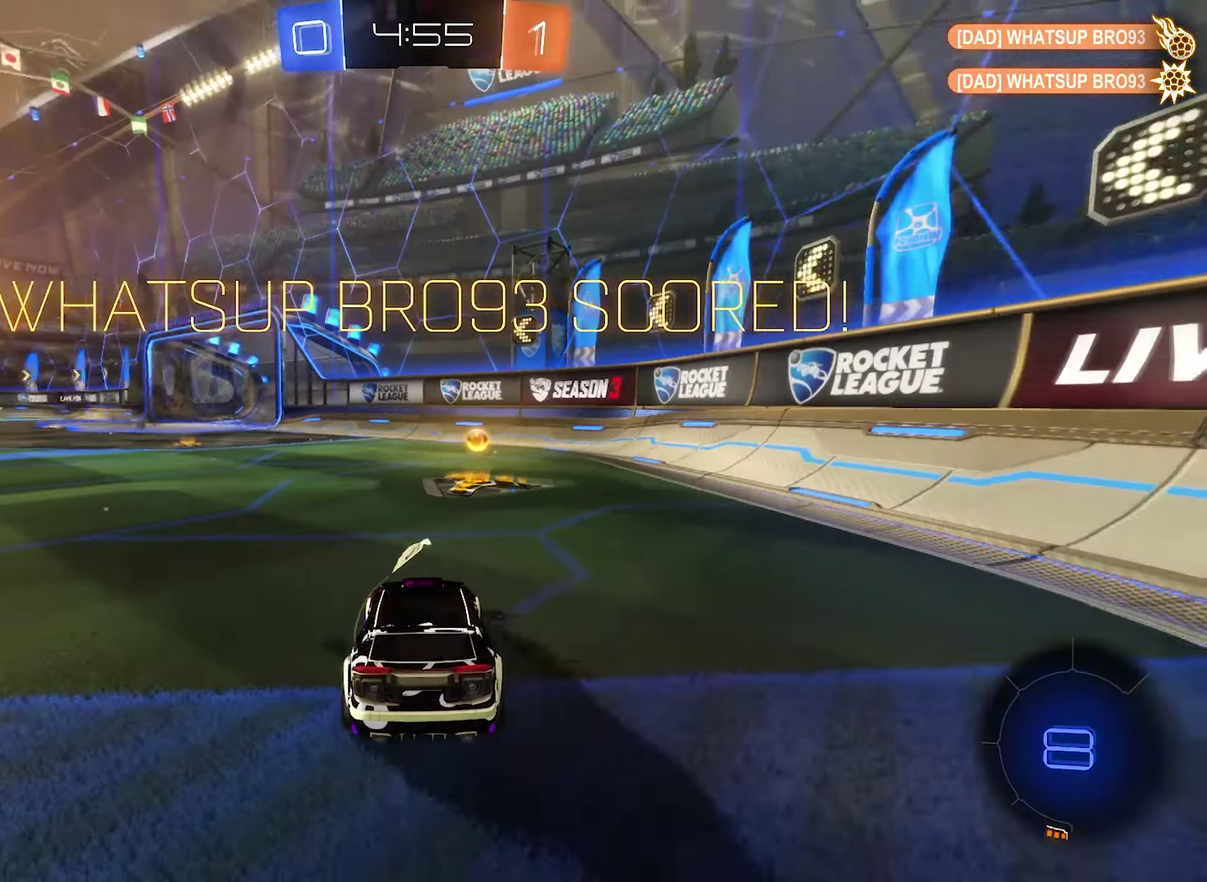
{"buttons": ["L1", "R2"], "left_stick": "up", "right_stick": "center", "events": [[500, "B", "up"], [500, "L1", "down"], [500, "left_stick", "up"]]}
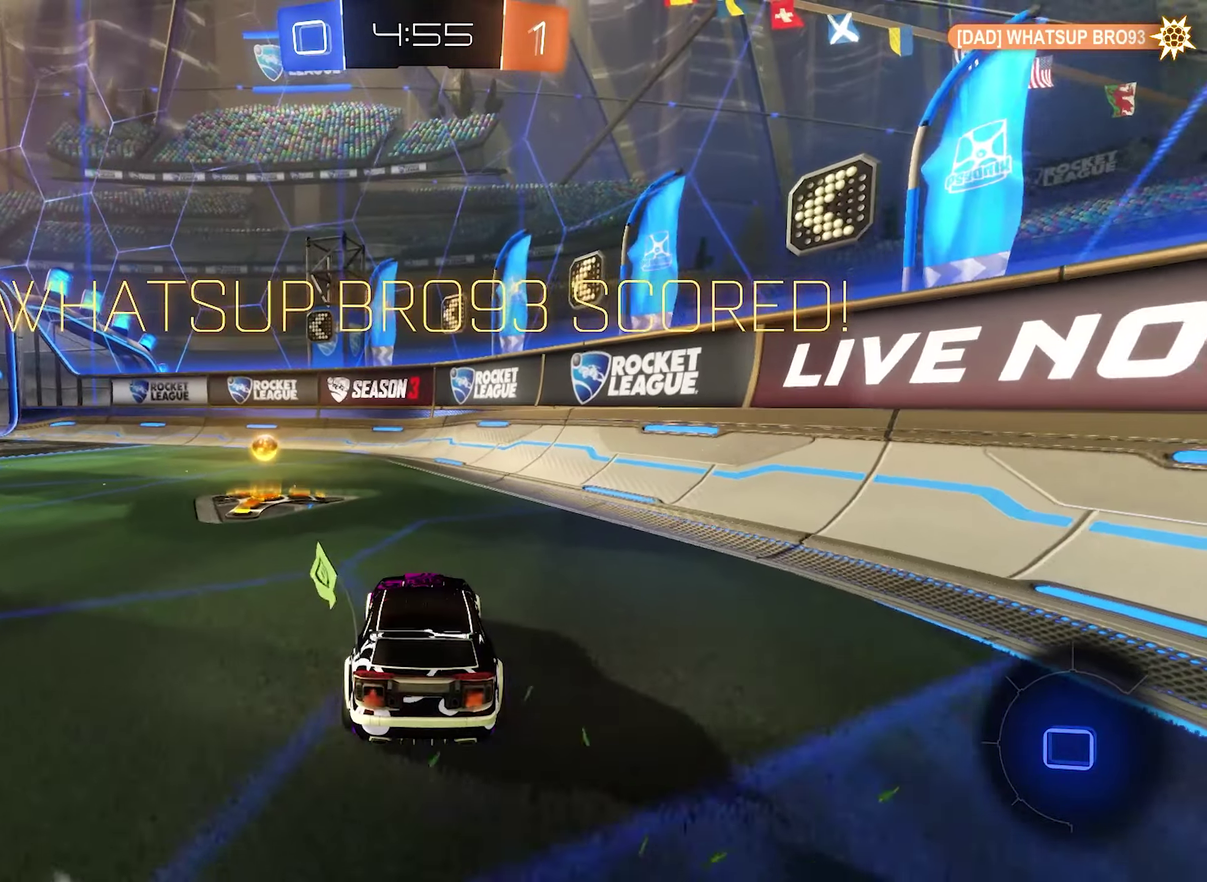
{"buttons": ["L1", "R2"], "left_stick": "right", "right_stick": "center", "events": [[33, "A", "down"], [133, "A", "up"], [200, "A", "down"], [200, "left_stick", "up-left"], [300, "left_stick", "down"], [367, "left_stick", "down-right"], [433, "left_stick", "right"], [500, "A", "up"]]}
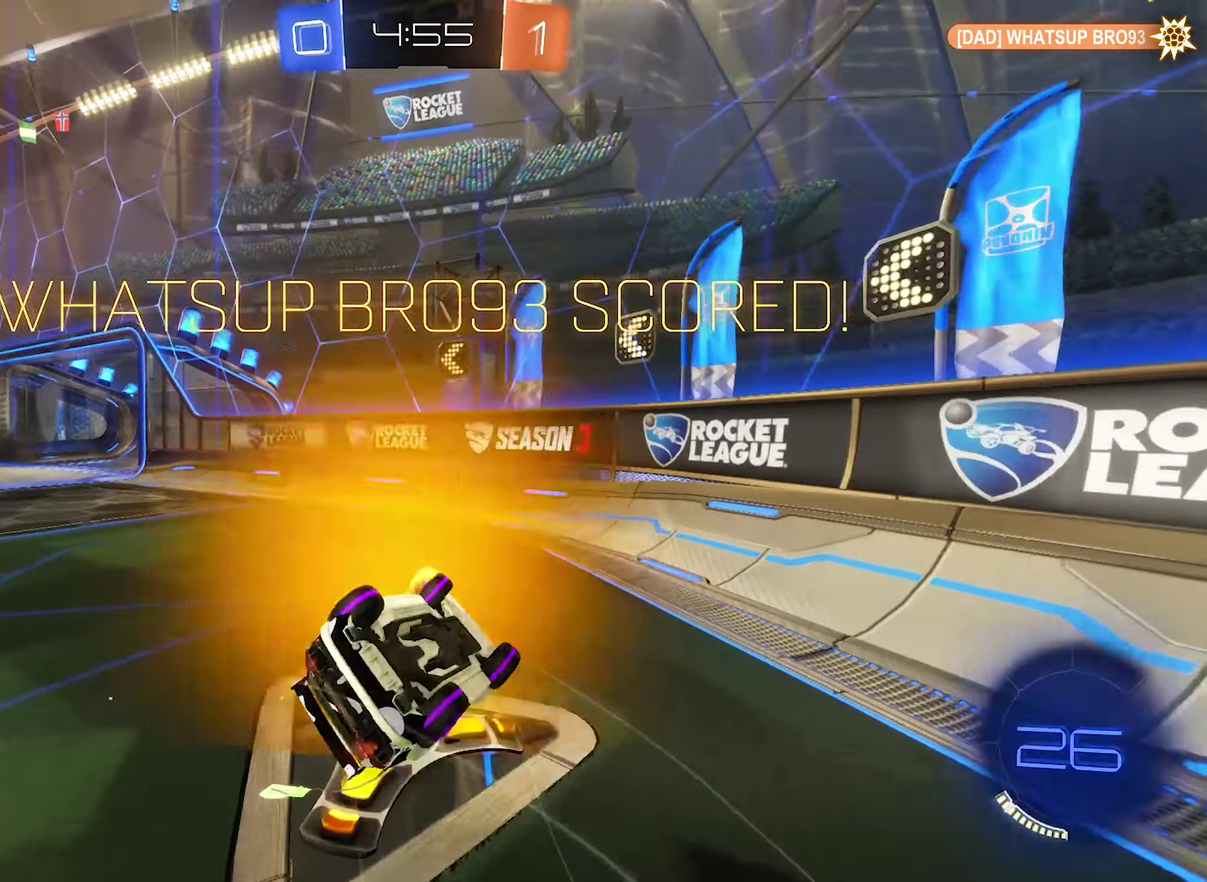
{"buttons": [], "left_stick": "center", "right_stick": "center", "events": [[33, "left_stick", "up-right"], [67, "R2", "up"], [167, "left_stick", "up"], [267, "L1", "up"], [267, "left_stick", "center"]]}
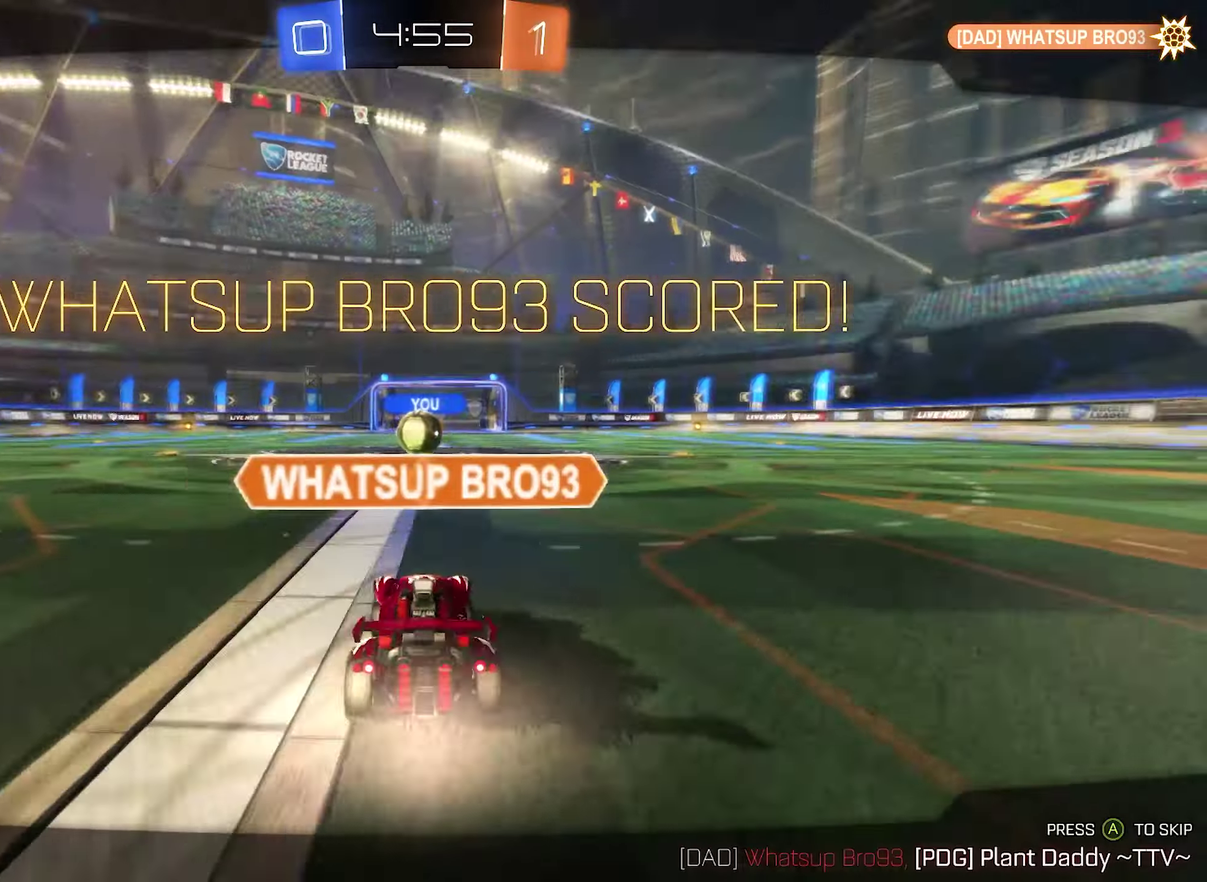
{"buttons": [], "left_stick": "center", "right_stick": "center", "events": []}
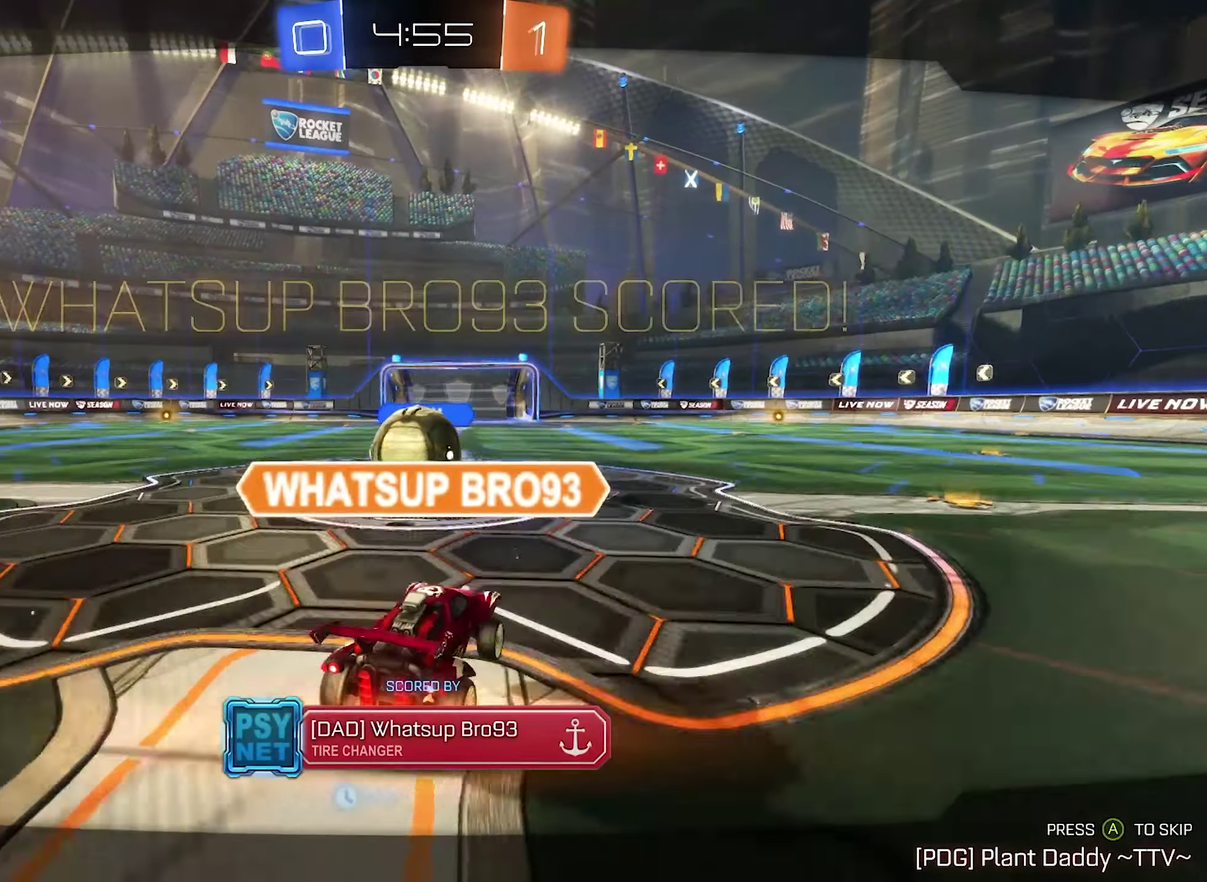
{"buttons": [], "left_stick": "center", "right_stick": "center", "events": []}
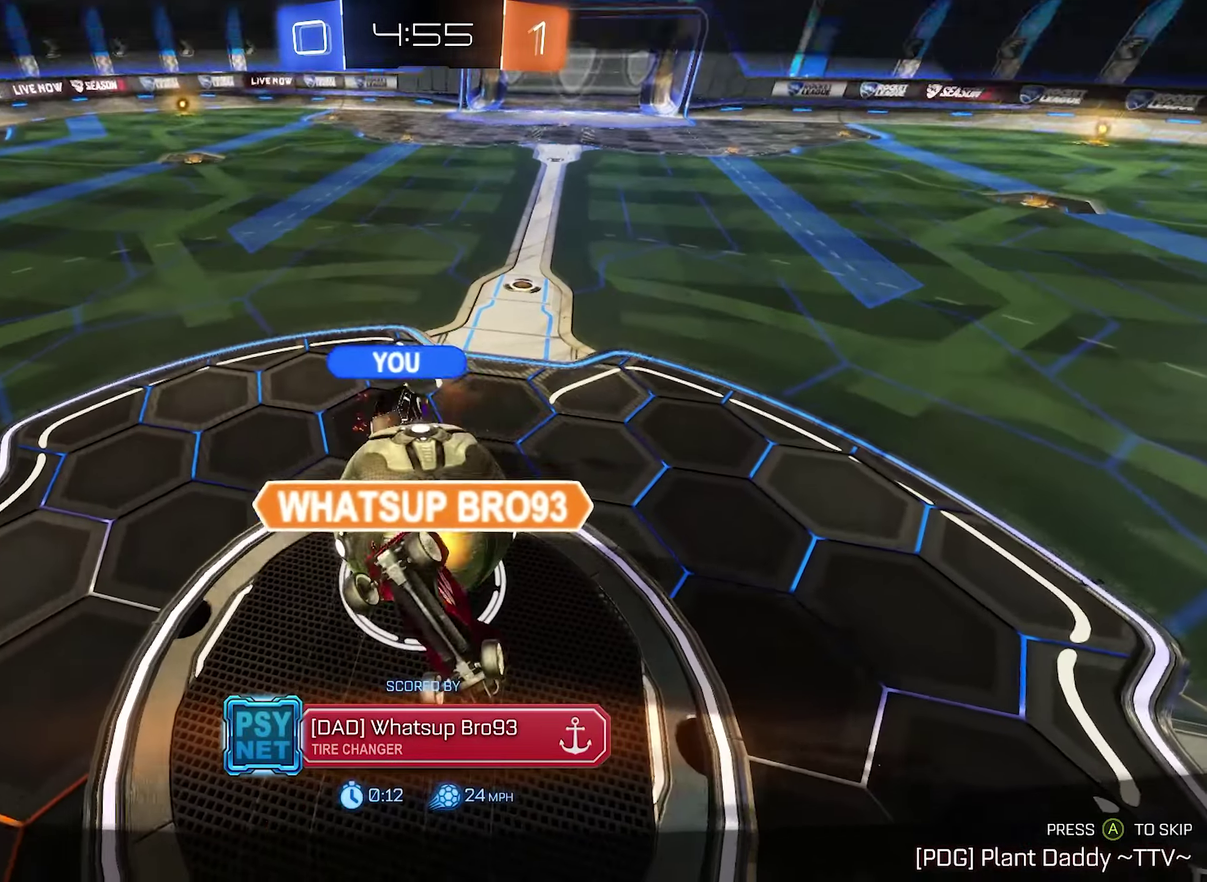
{"buttons": [], "left_stick": "center", "right_stick": "center", "events": []}
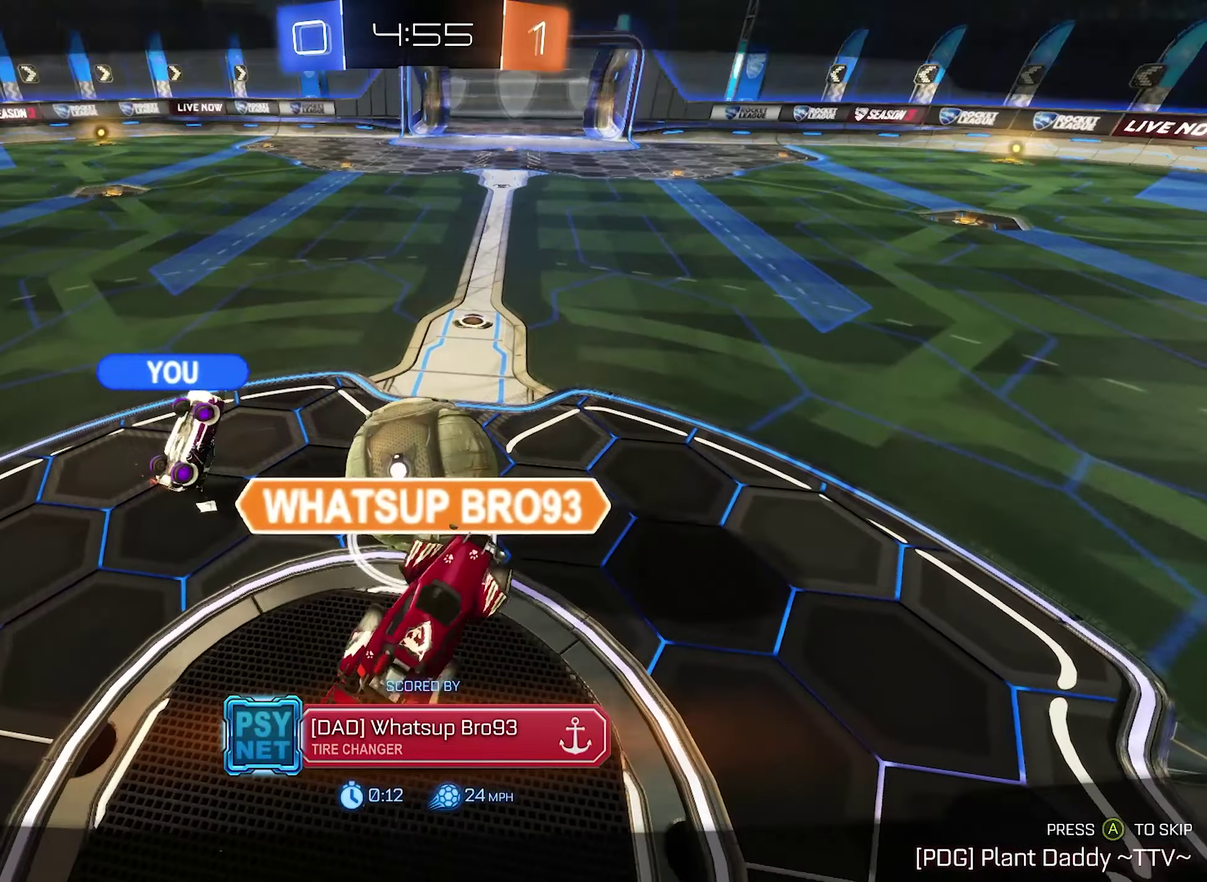
{"buttons": [], "left_stick": "center", "right_stick": "center", "events": []}
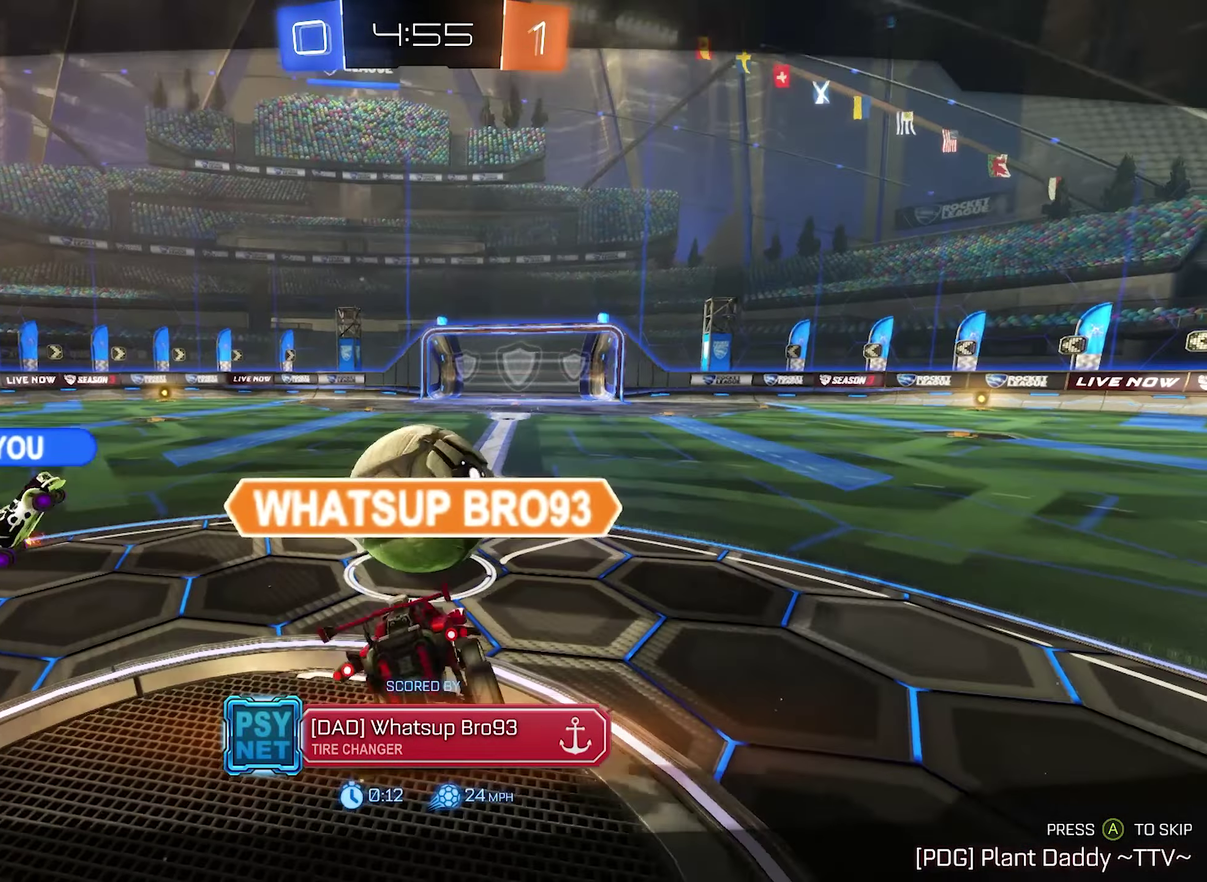
{"buttons": [], "left_stick": "center", "right_stick": "center", "events": [[334, "A", "down"], [467, "A", "up"]]}
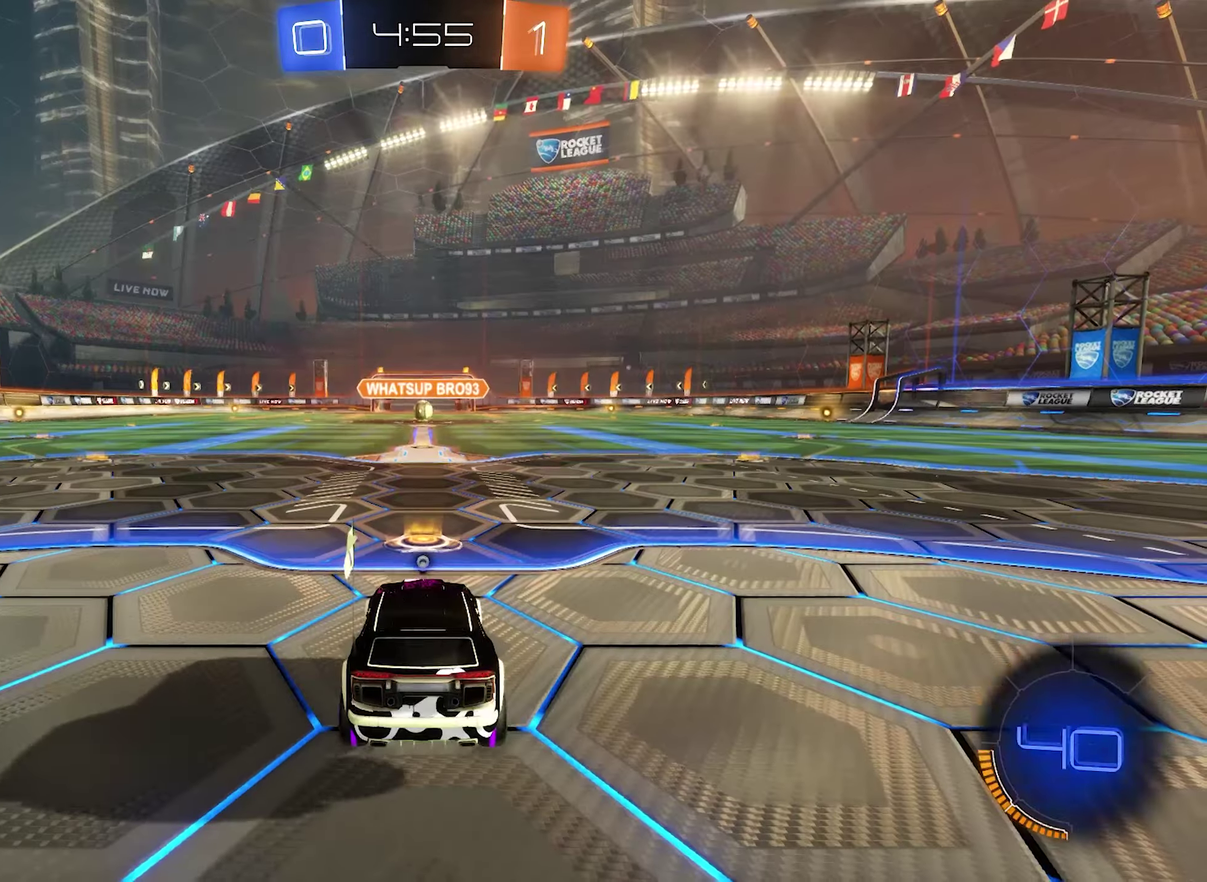
{"buttons": [], "left_stick": "center", "right_stick": "center", "events": []}
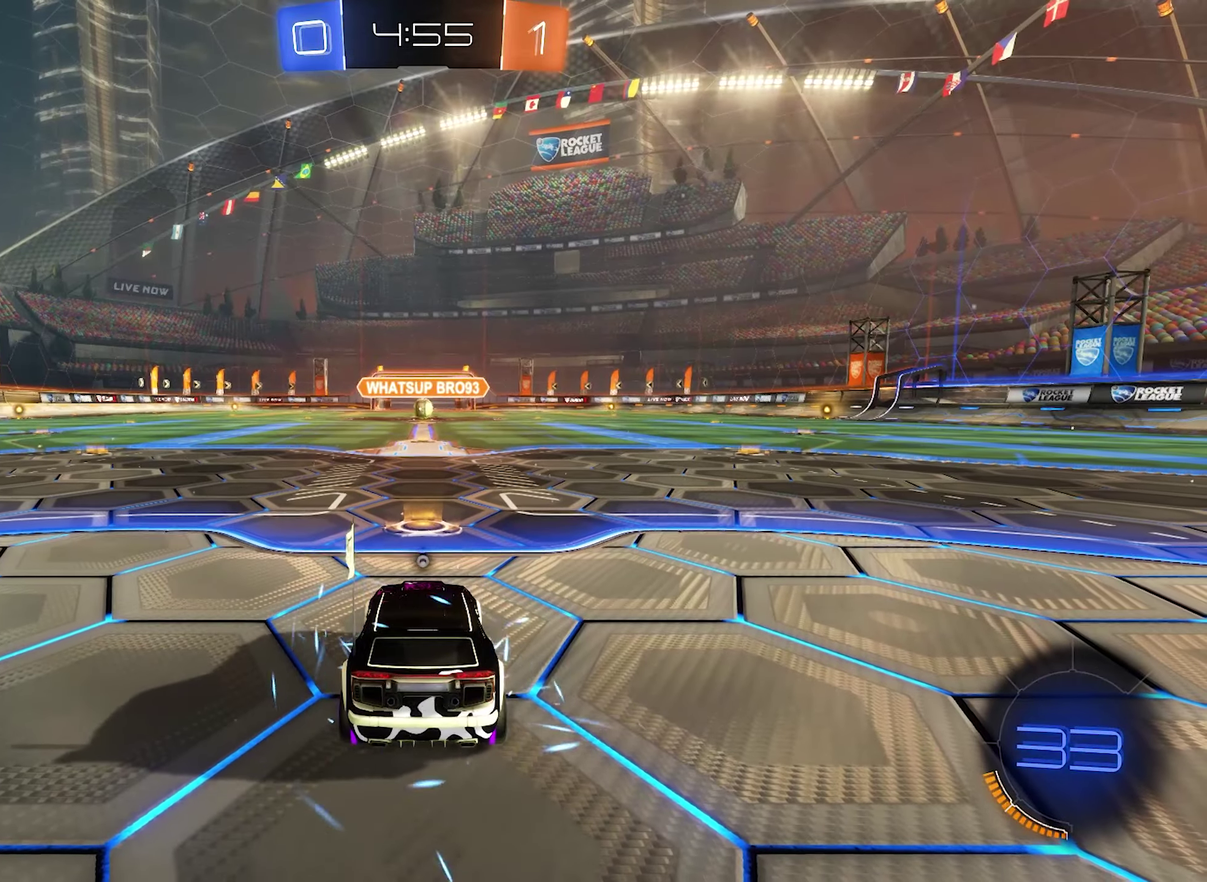
{"buttons": [], "left_stick": "center", "right_stick": "center", "events": []}
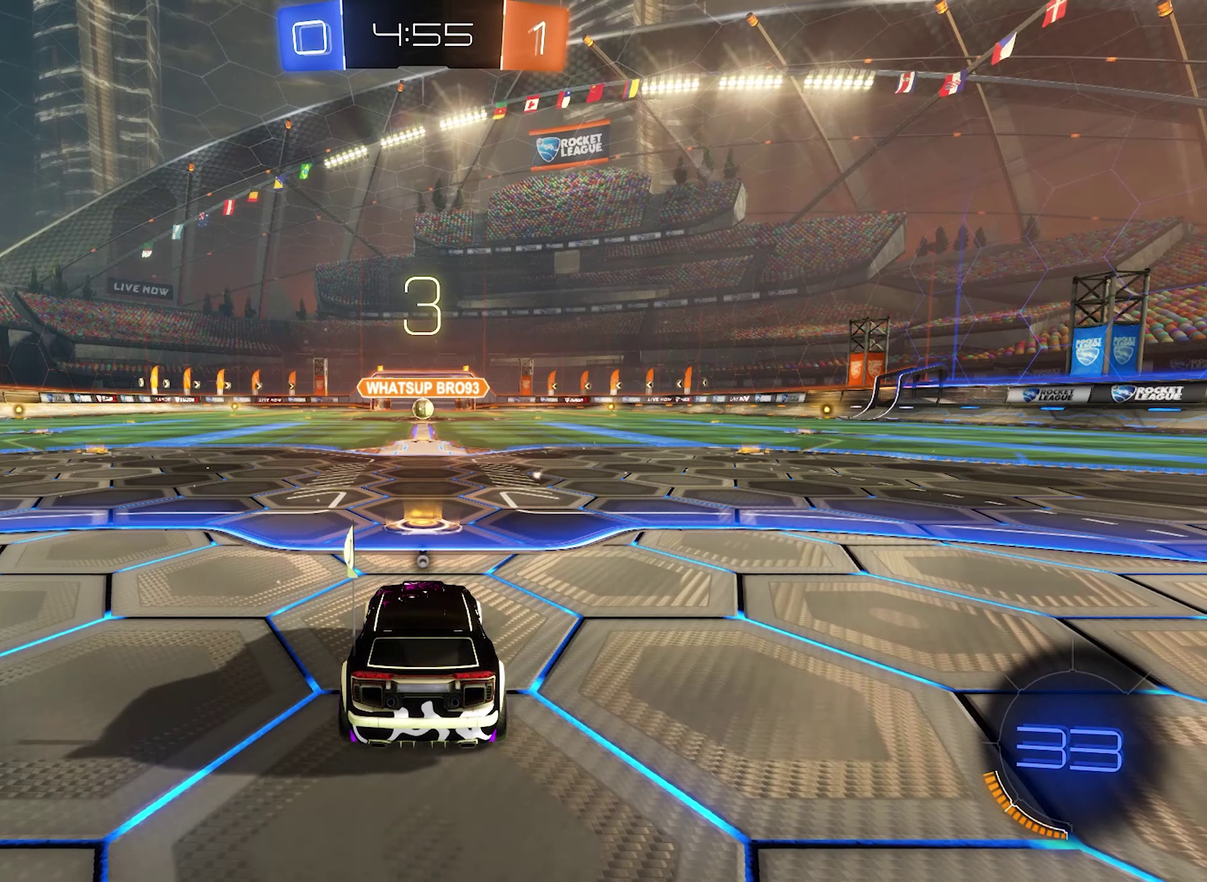
{"buttons": [], "left_stick": "center", "right_stick": "center", "events": []}
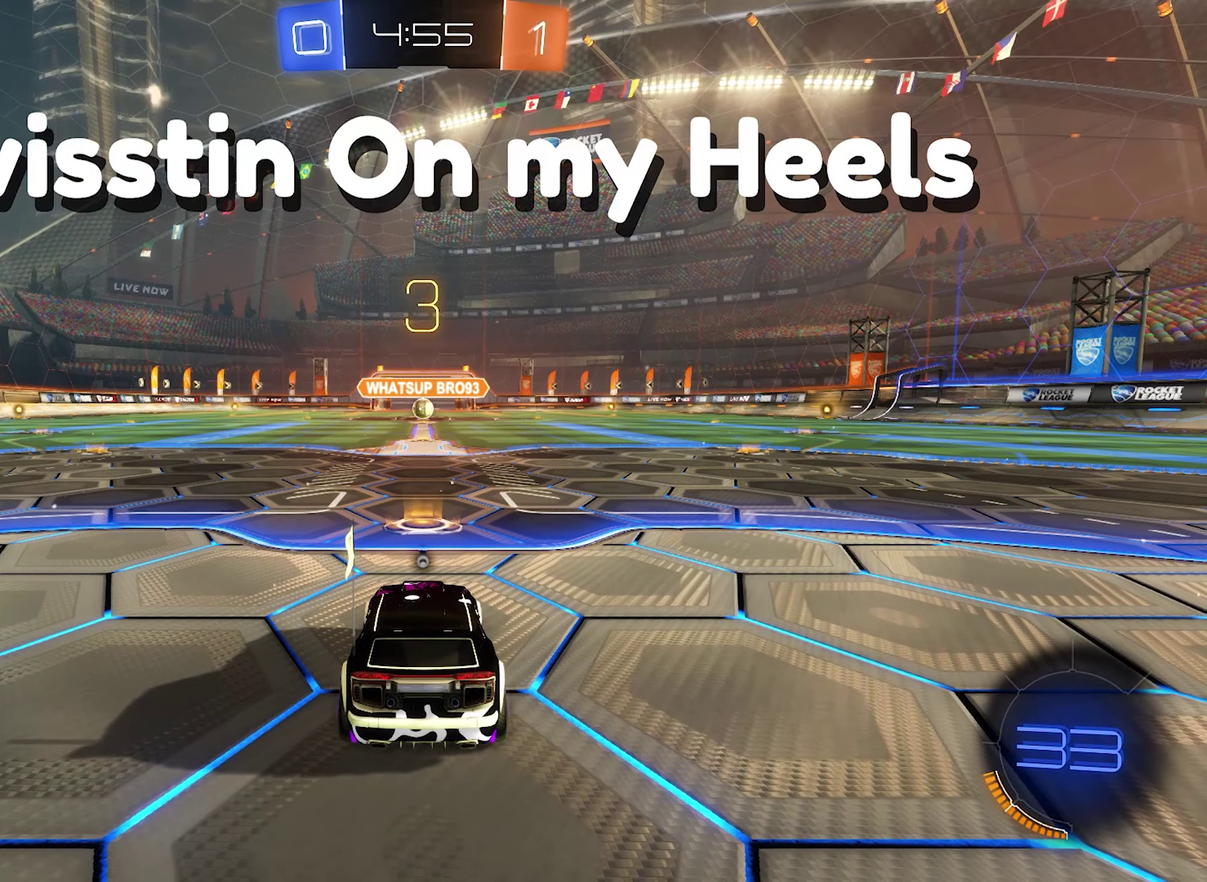
{"buttons": [], "left_stick": "center", "right_stick": "center", "events": []}